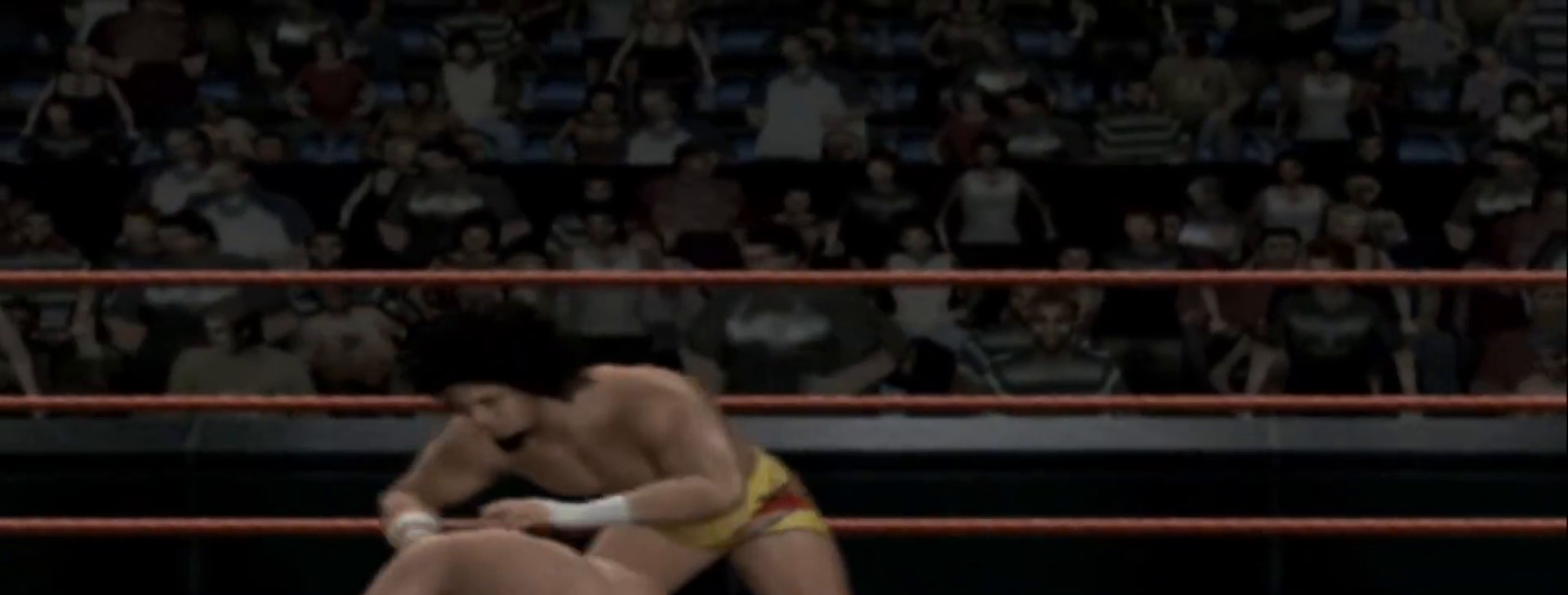
Gameplay with a controller (PlayStation layout); each line is a JSON object with the inputs held at the frame after it. "events" lists button and stick changes between this image and that frame as [ms after this image, input, new state], when the widget could be followed in between. Not read: L1 L2 L3 R1 R2 R3.
{"buttons": [], "events": []}
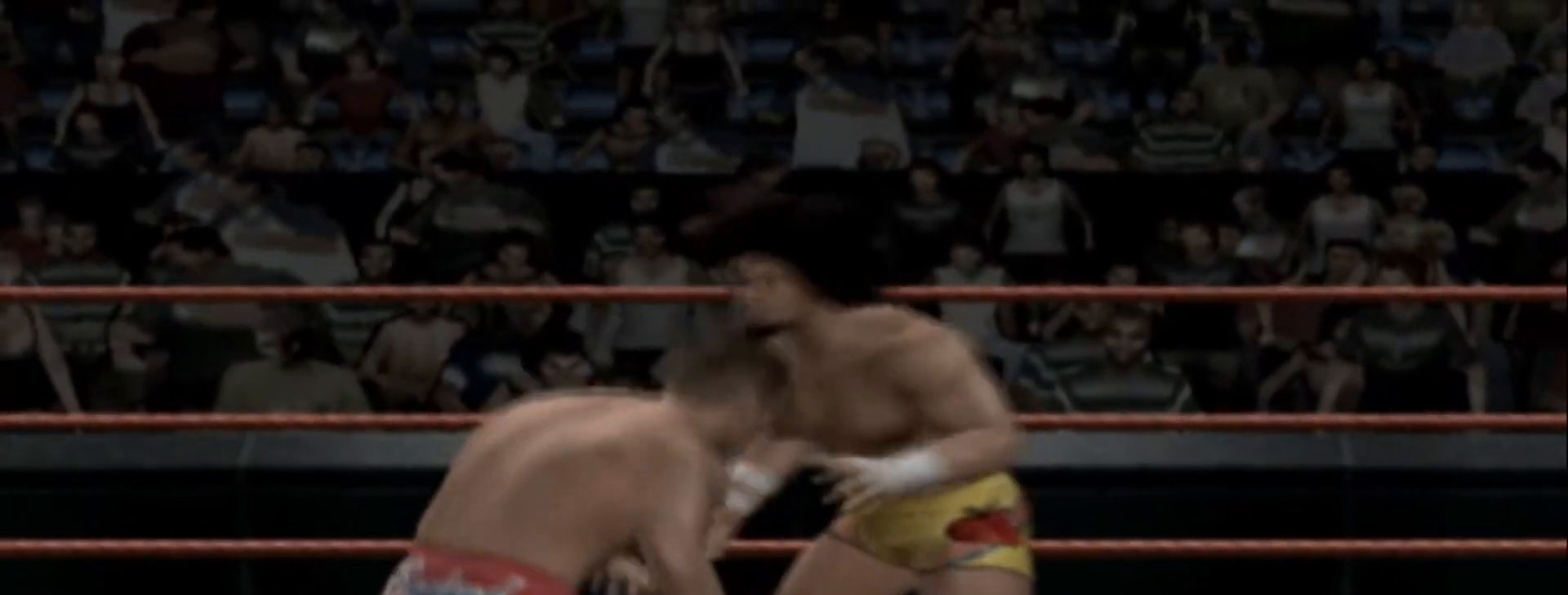
{"buttons": [], "events": []}
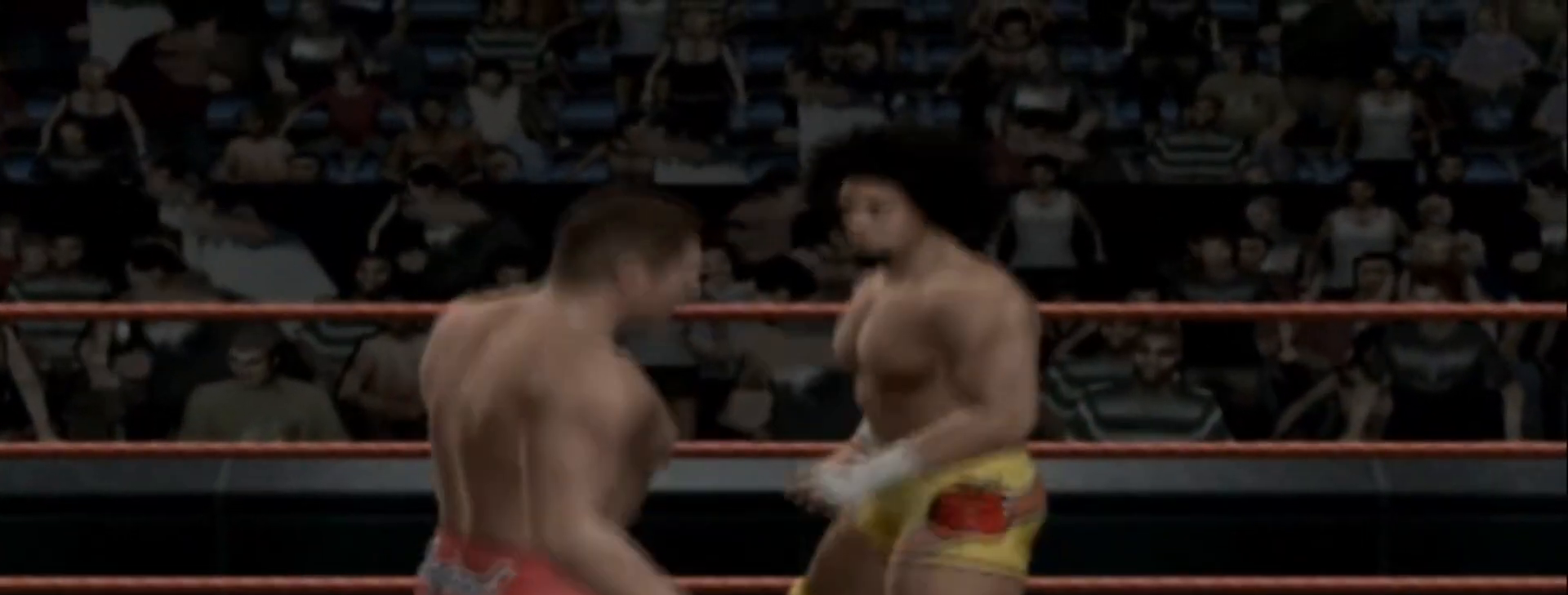
{"buttons": [], "events": []}
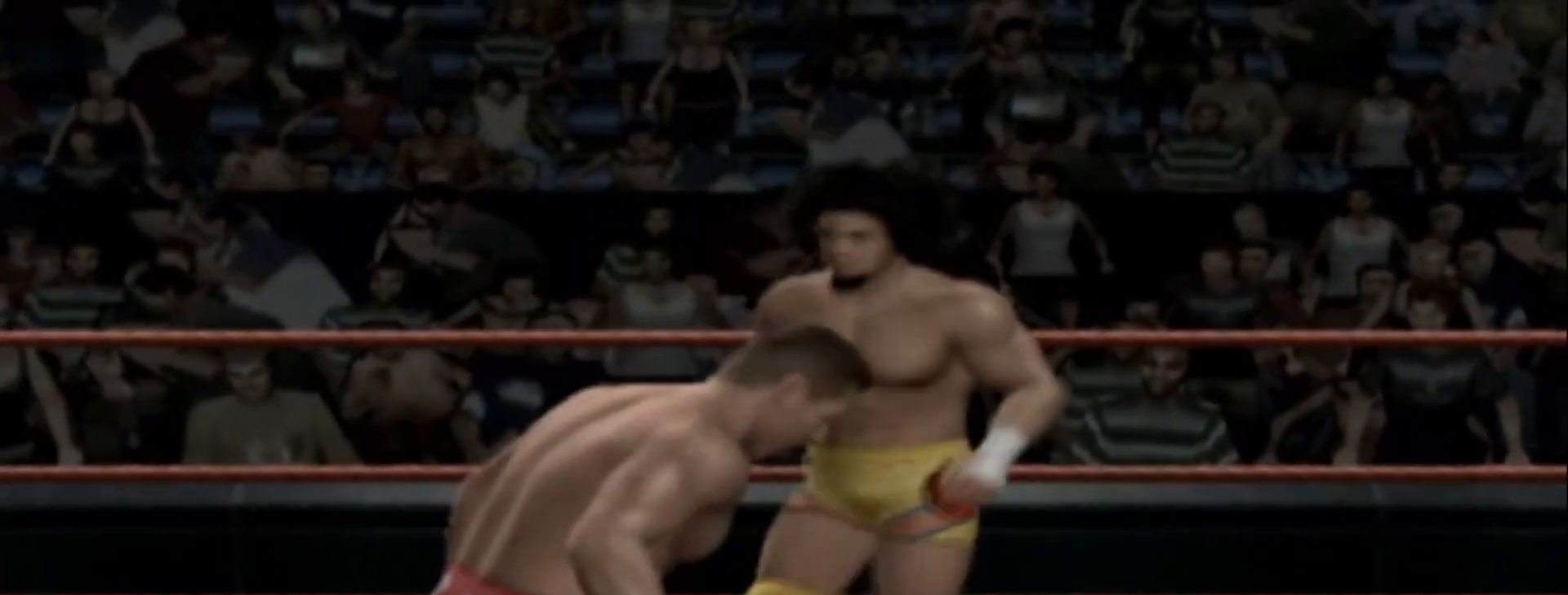
{"buttons": [], "events": []}
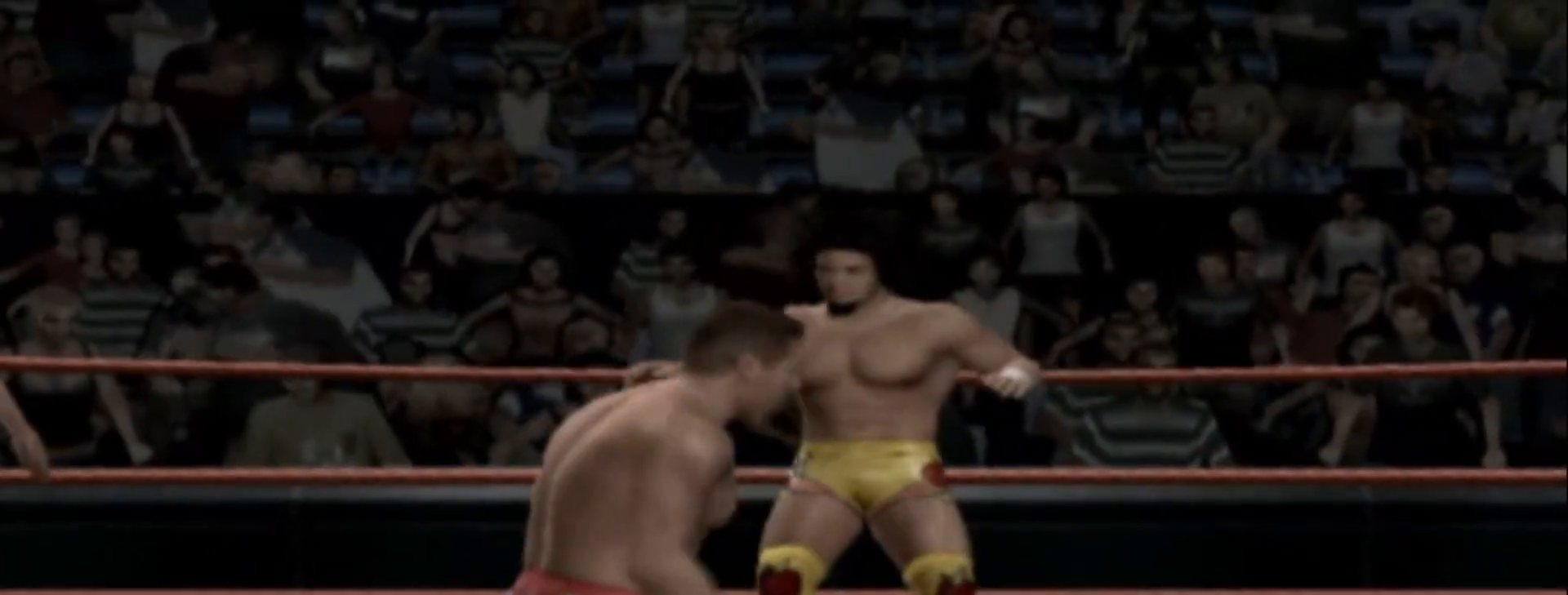
{"buttons": ["SQUARE"], "events": [[67, "SQUARE", "down"]]}
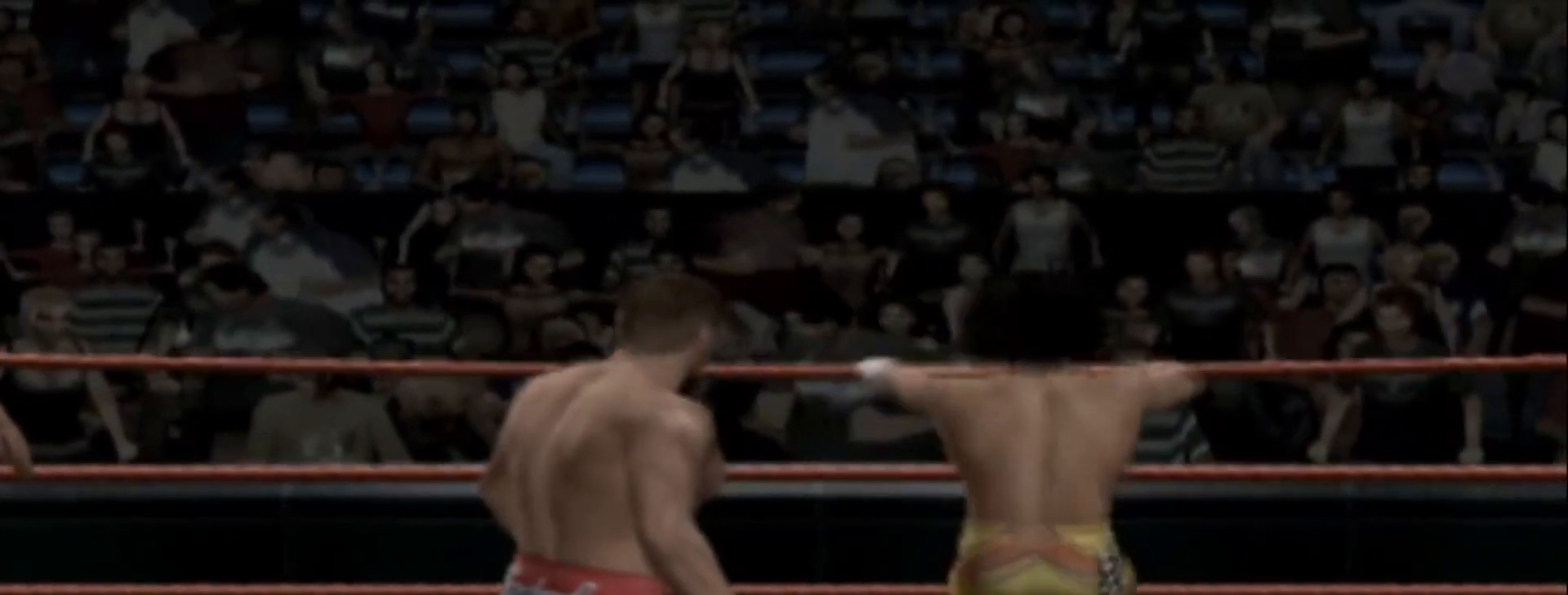
{"buttons": ["SQUARE"], "events": []}